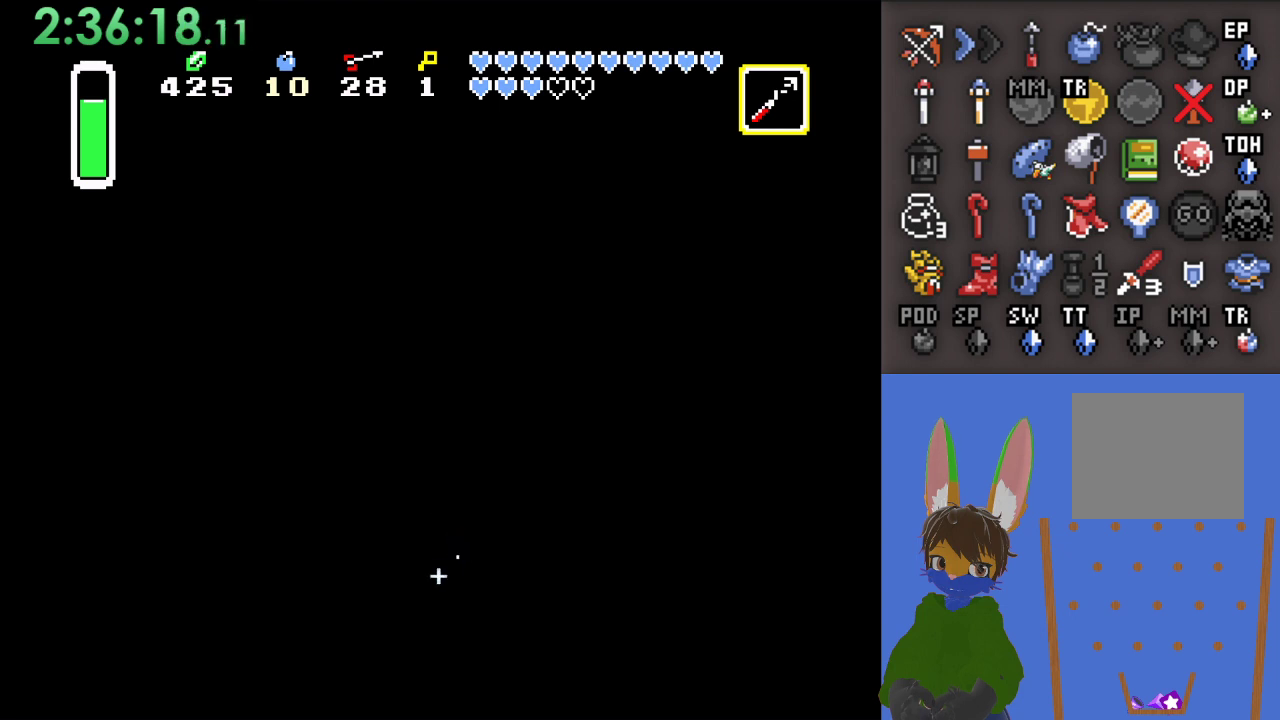
Gameplay with a controller (PlayStation layout); each line is a JSON object with the inputs held at the frame after it. "events" lists button and stick changes between this image and that frame as [ms after this image, input, new state], when the widget could be followed in between.
{"buttons": ["CROSS"], "left_stick": "down", "right_stick": "center", "events": []}
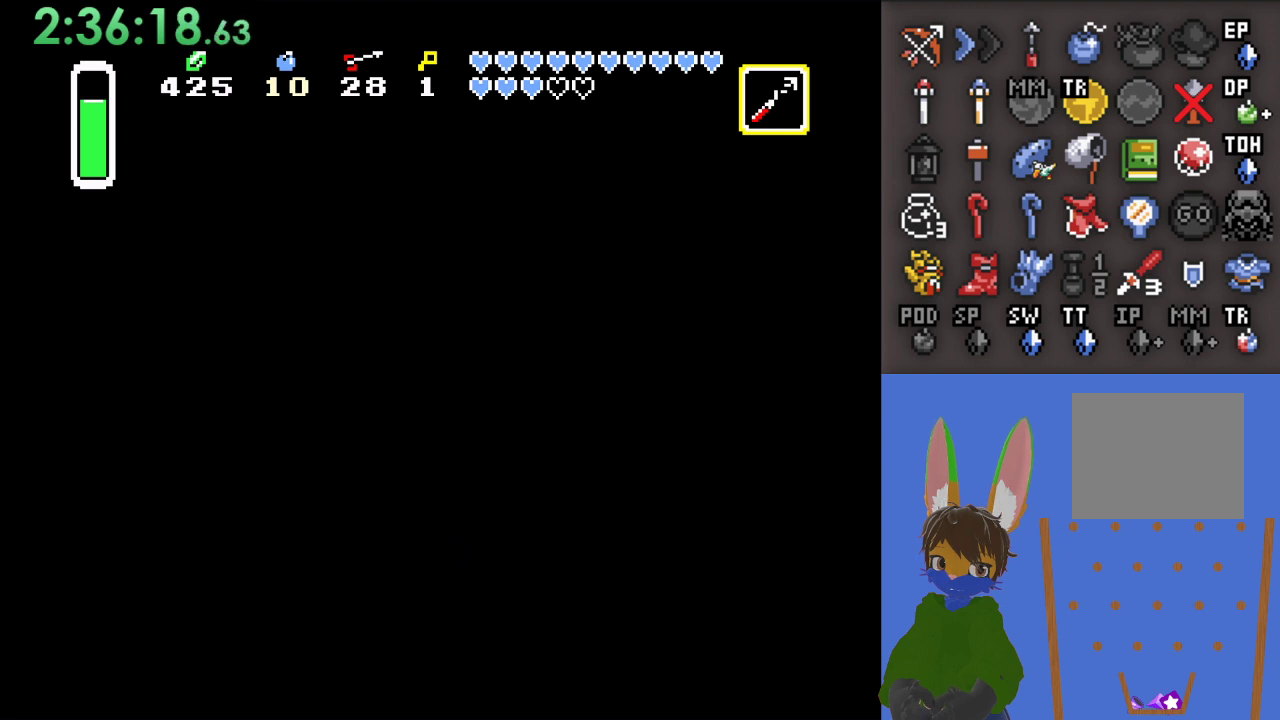
{"buttons": ["CROSS"], "left_stick": "down-right", "right_stick": "center", "events": [[300, "left_stick", "down-right"]]}
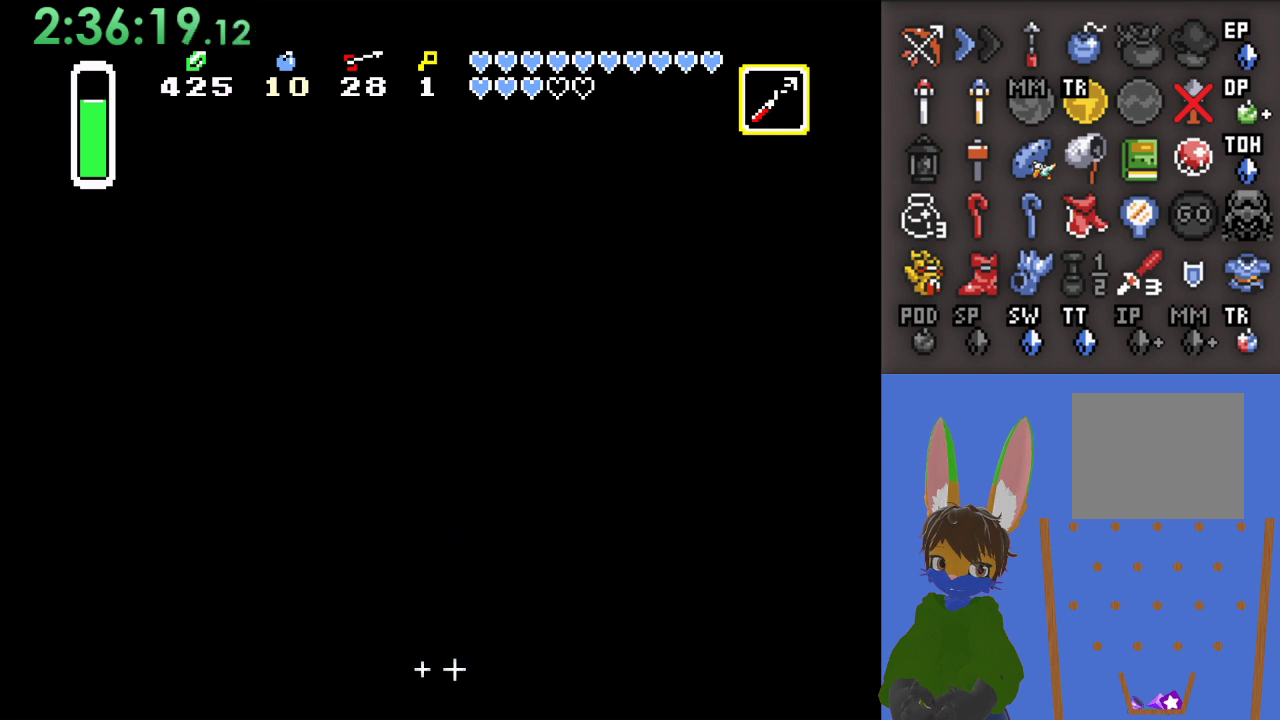
{"buttons": ["CROSS"], "left_stick": "right", "right_stick": "center", "events": [[33, "left_stick", "right"]]}
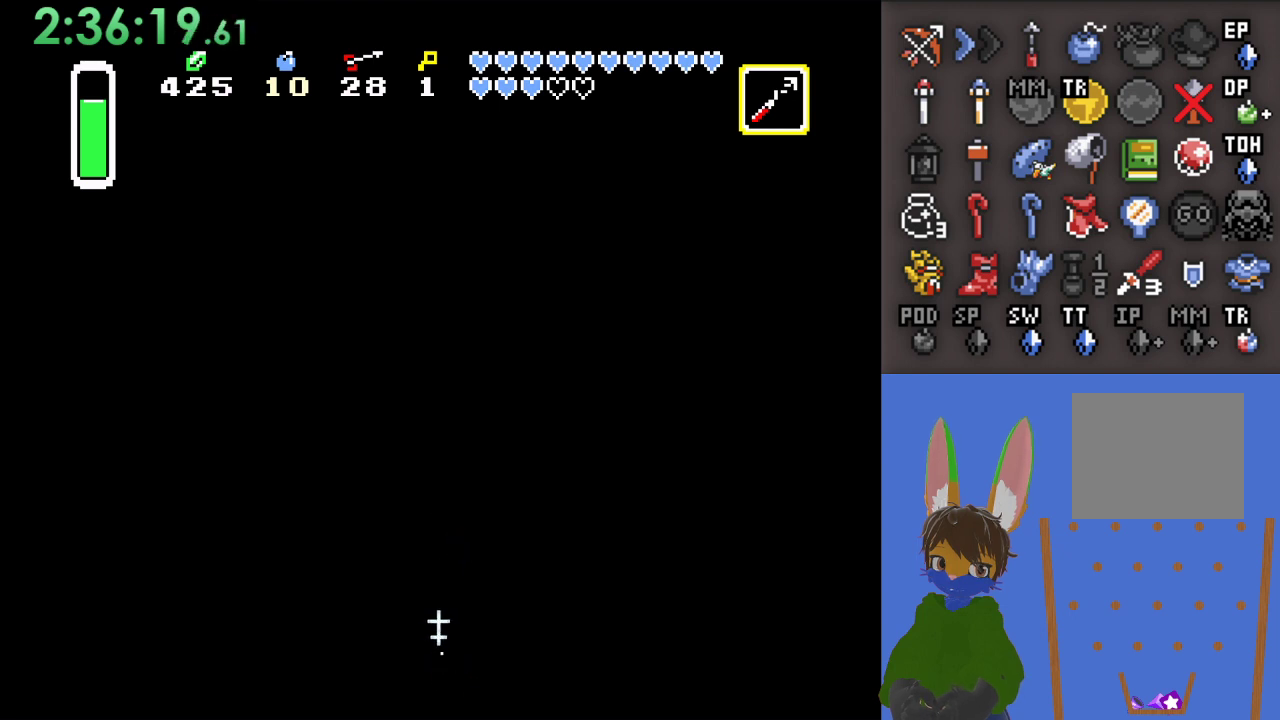
{"buttons": ["CROSS"], "left_stick": "right", "right_stick": "center", "events": []}
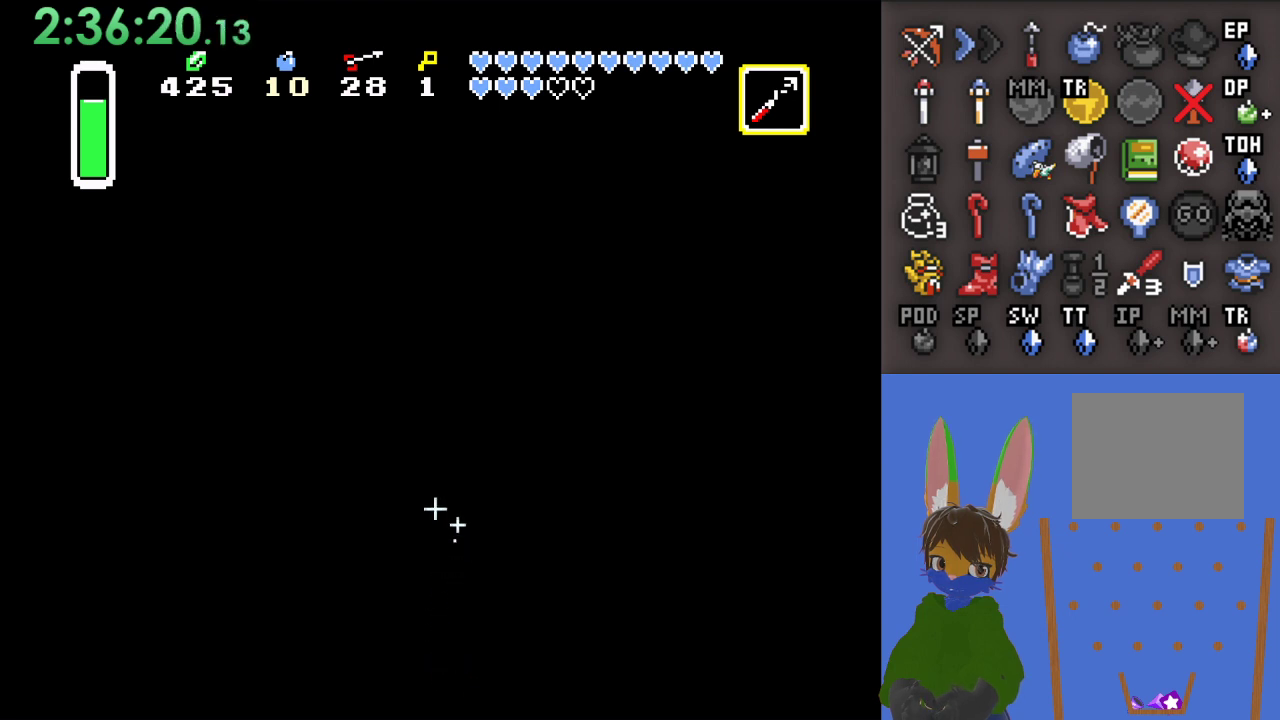
{"buttons": ["CROSS"], "left_stick": "up-right", "right_stick": "center", "events": [[467, "left_stick", "up-right"]]}
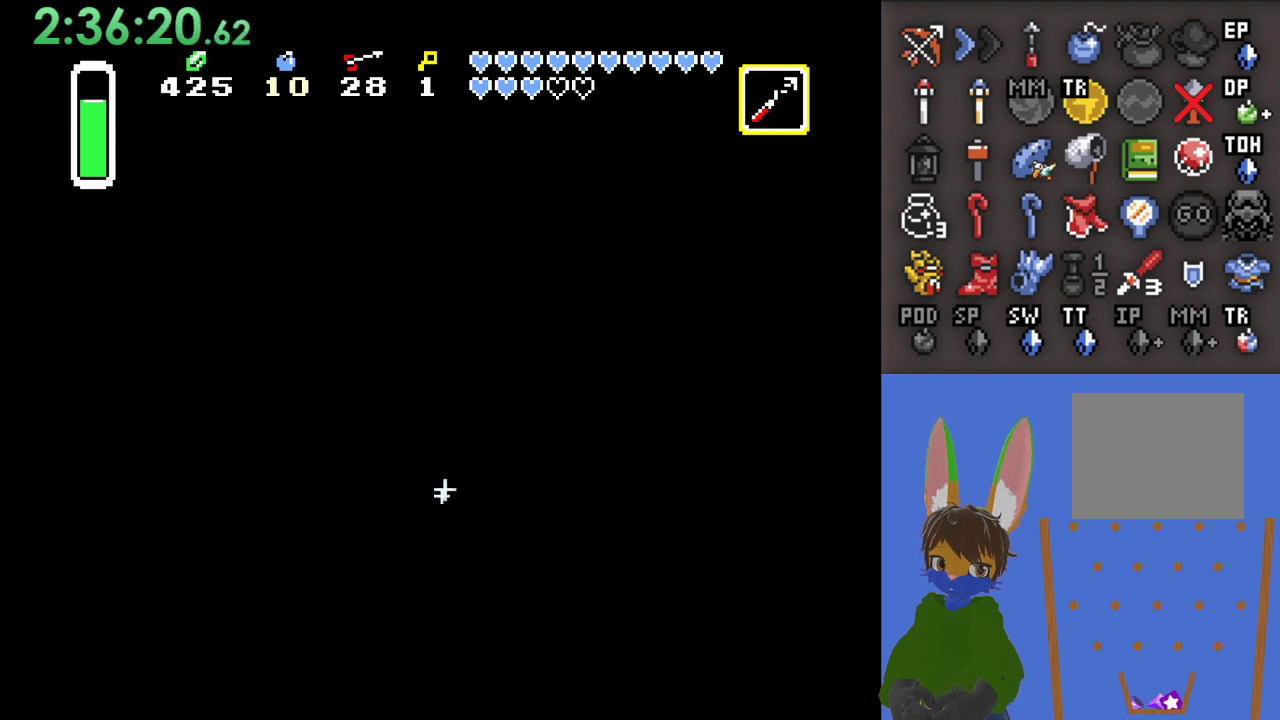
{"buttons": ["CROSS"], "left_stick": "right", "right_stick": "center", "events": [[300, "left_stick", "right"]]}
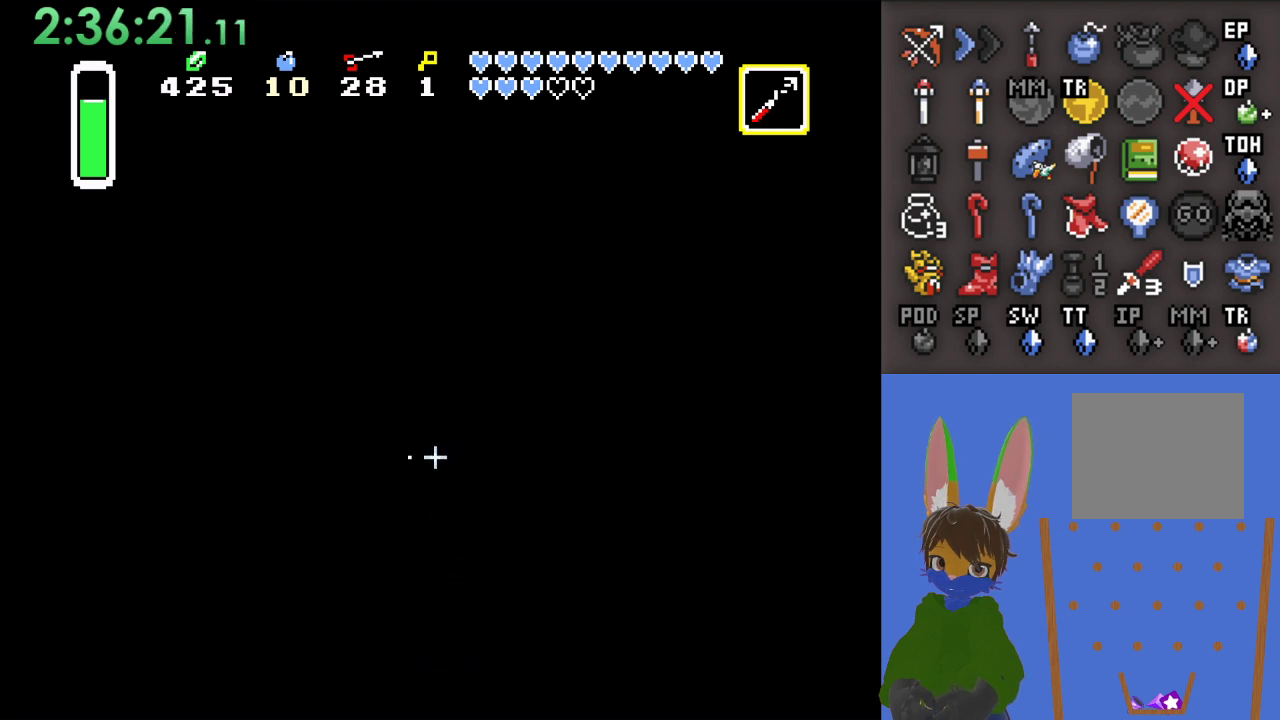
{"buttons": ["CROSS"], "left_stick": "down-right", "right_stick": "center", "events": [[300, "left_stick", "down-right"]]}
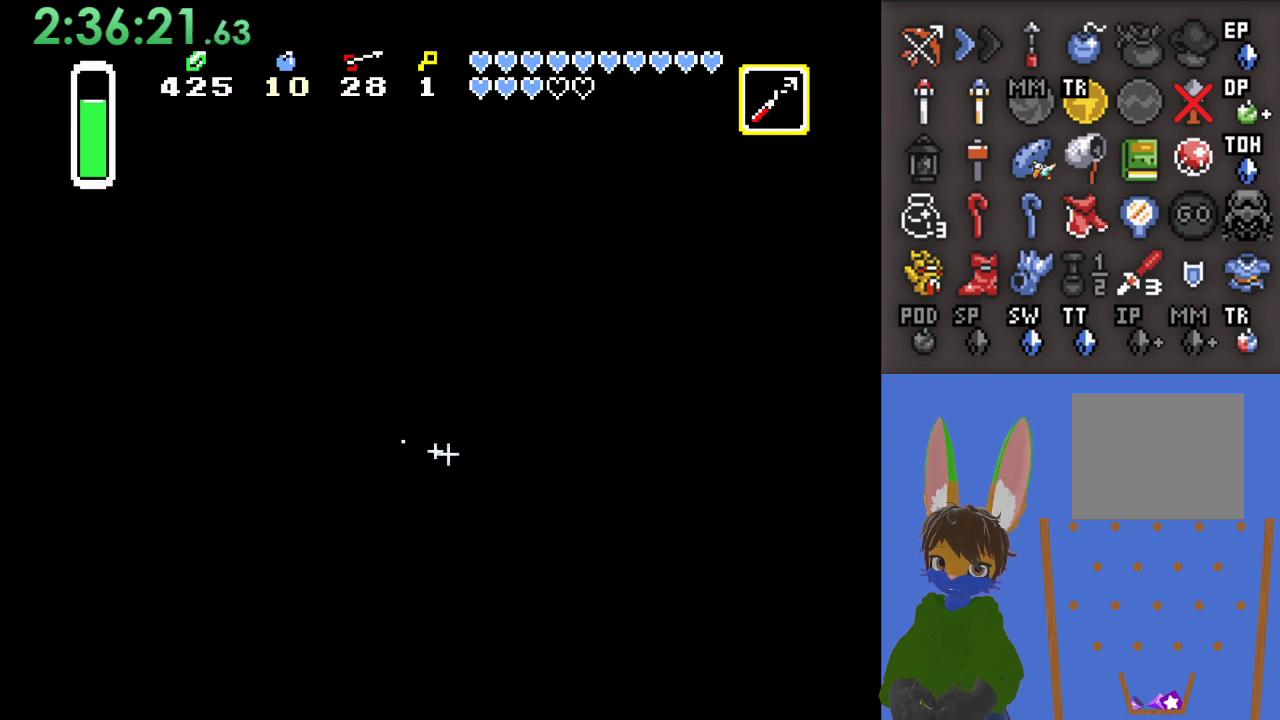
{"buttons": ["CROSS"], "left_stick": "down-right", "right_stick": "center", "events": [[100, "left_stick", "right"], [367, "left_stick", "down-right"]]}
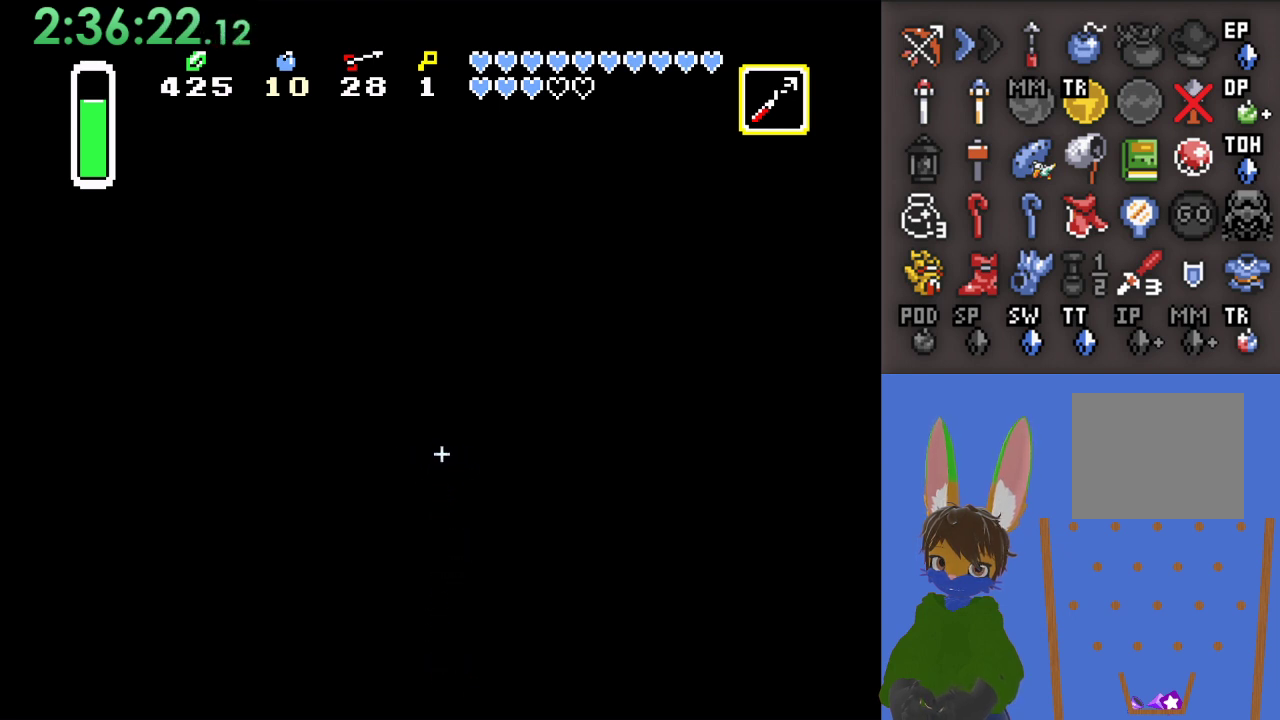
{"buttons": ["CROSS"], "left_stick": "down", "right_stick": "center", "events": [[167, "left_stick", "right"], [433, "left_stick", "down"]]}
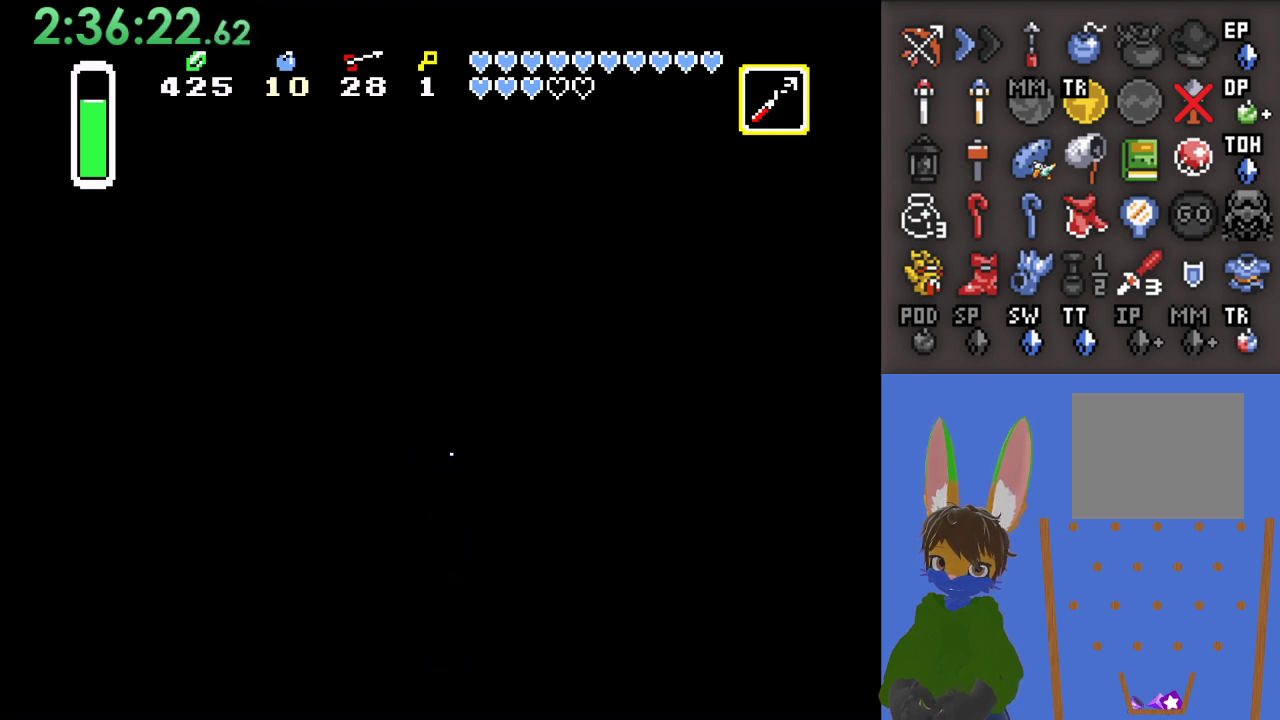
{"buttons": ["CROSS"], "left_stick": "down", "right_stick": "center", "events": []}
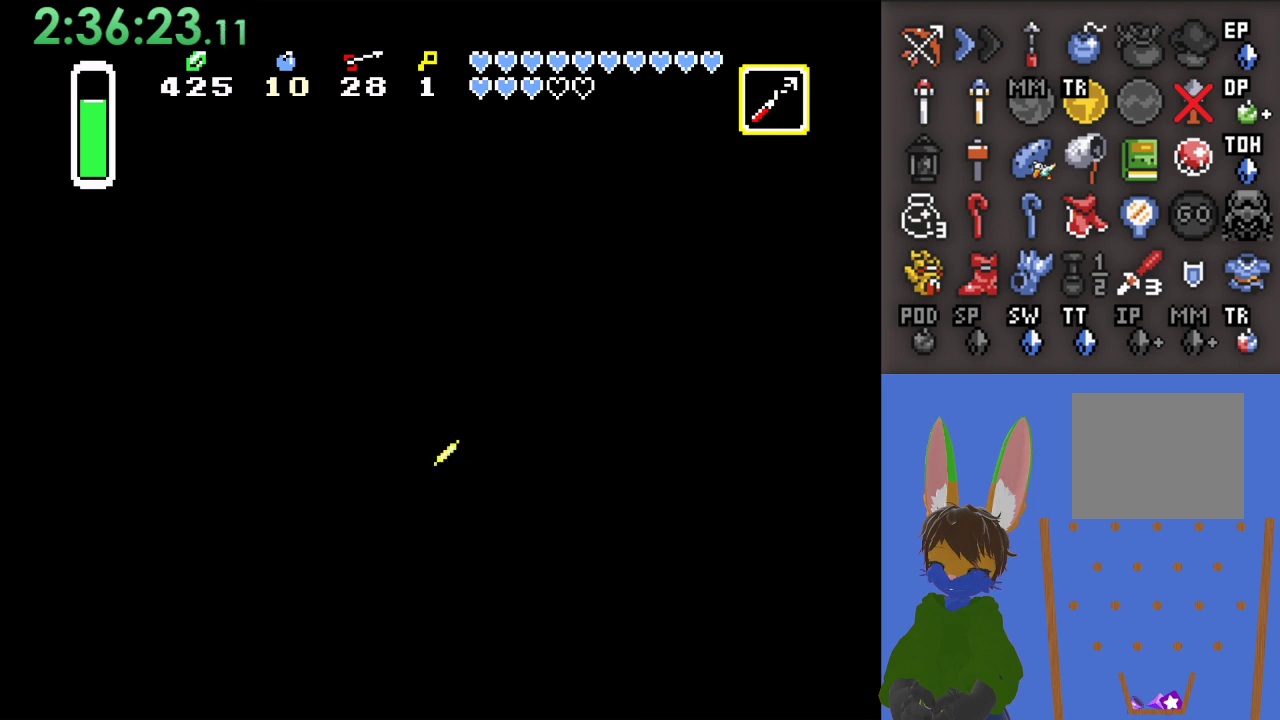
{"buttons": ["CROSS"], "left_stick": "up-right", "right_stick": "center", "events": [[367, "left_stick", "right"], [500, "left_stick", "up-right"]]}
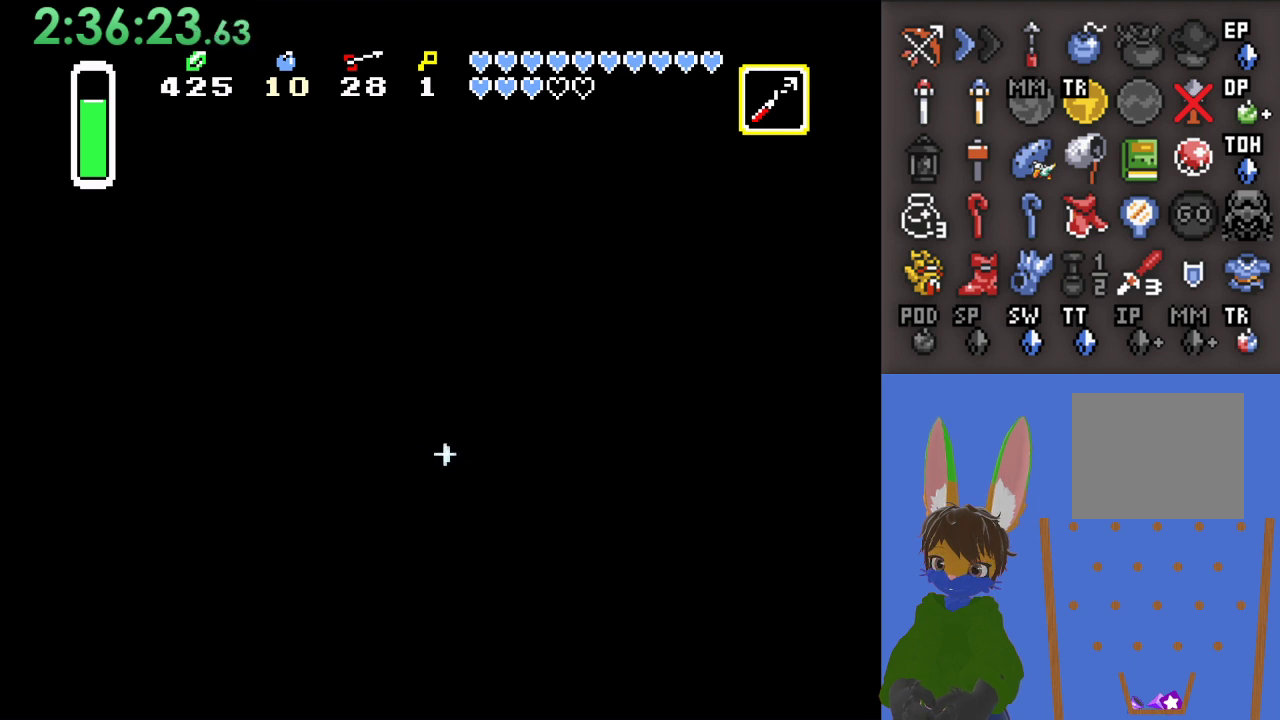
{"buttons": ["CROSS"], "left_stick": "up", "right_stick": "center", "events": [[167, "left_stick", "up"]]}
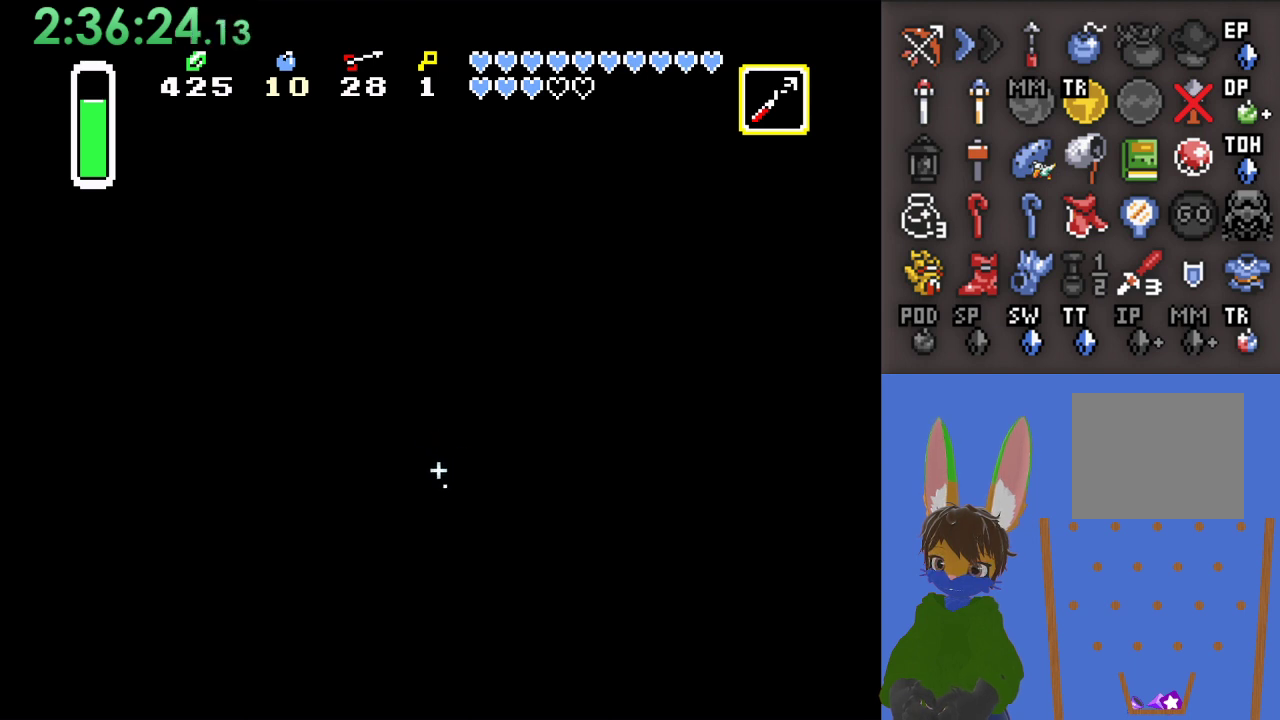
{"buttons": ["CROSS"], "left_stick": "right", "right_stick": "center", "events": [[67, "left_stick", "right"]]}
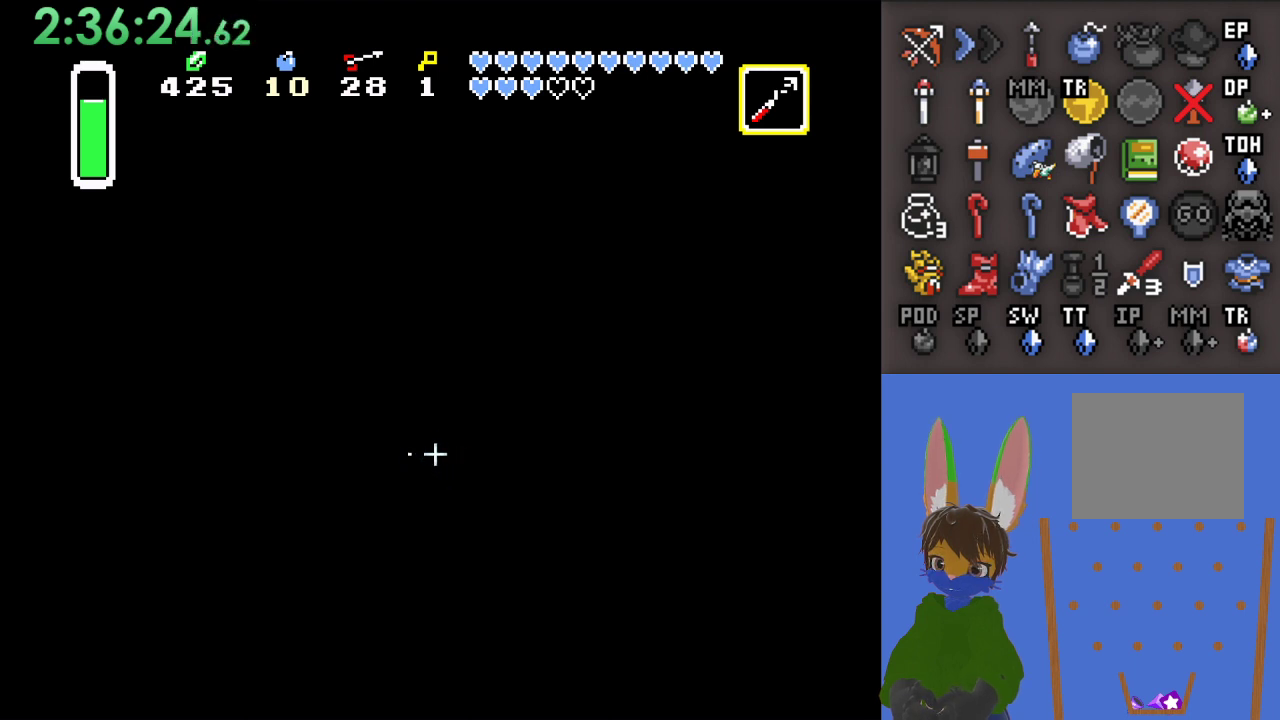
{"buttons": ["CROSS"], "left_stick": "down-right", "right_stick": "center", "events": [[67, "left_stick", "down-right"]]}
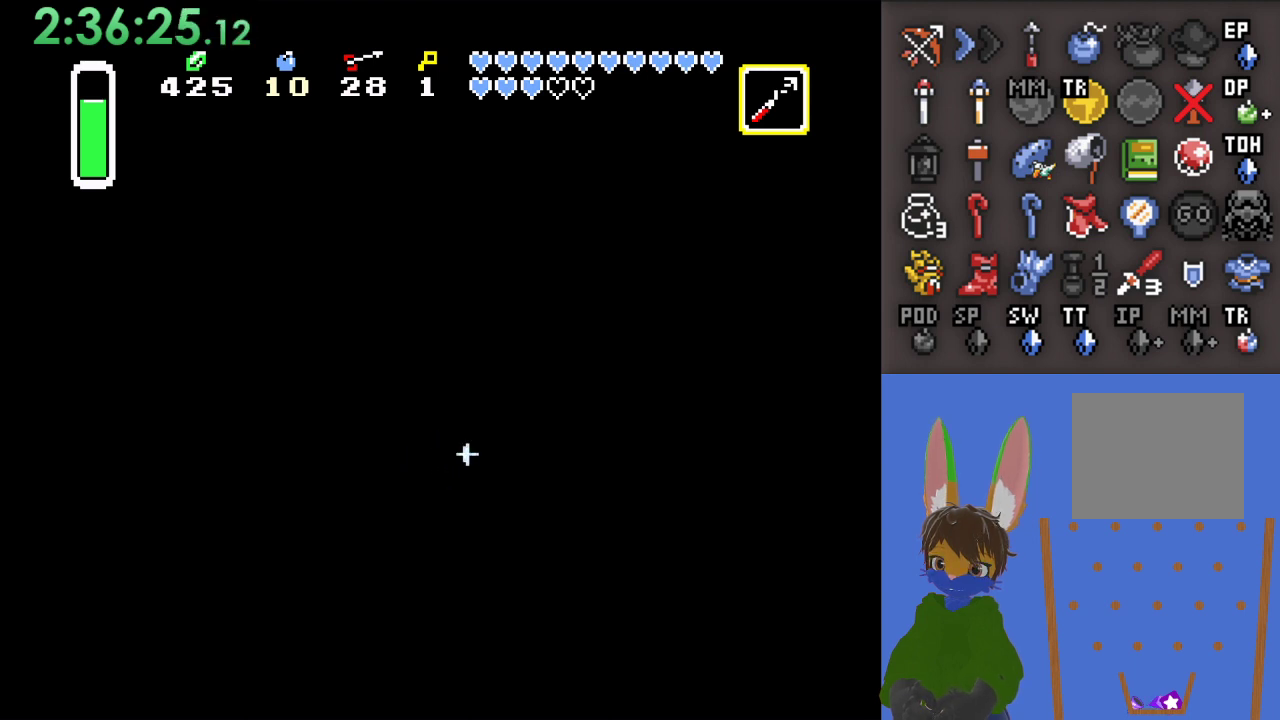
{"buttons": ["CROSS"], "left_stick": "down-right", "right_stick": "center", "events": [[133, "left_stick", "right"], [367, "left_stick", "down-right"]]}
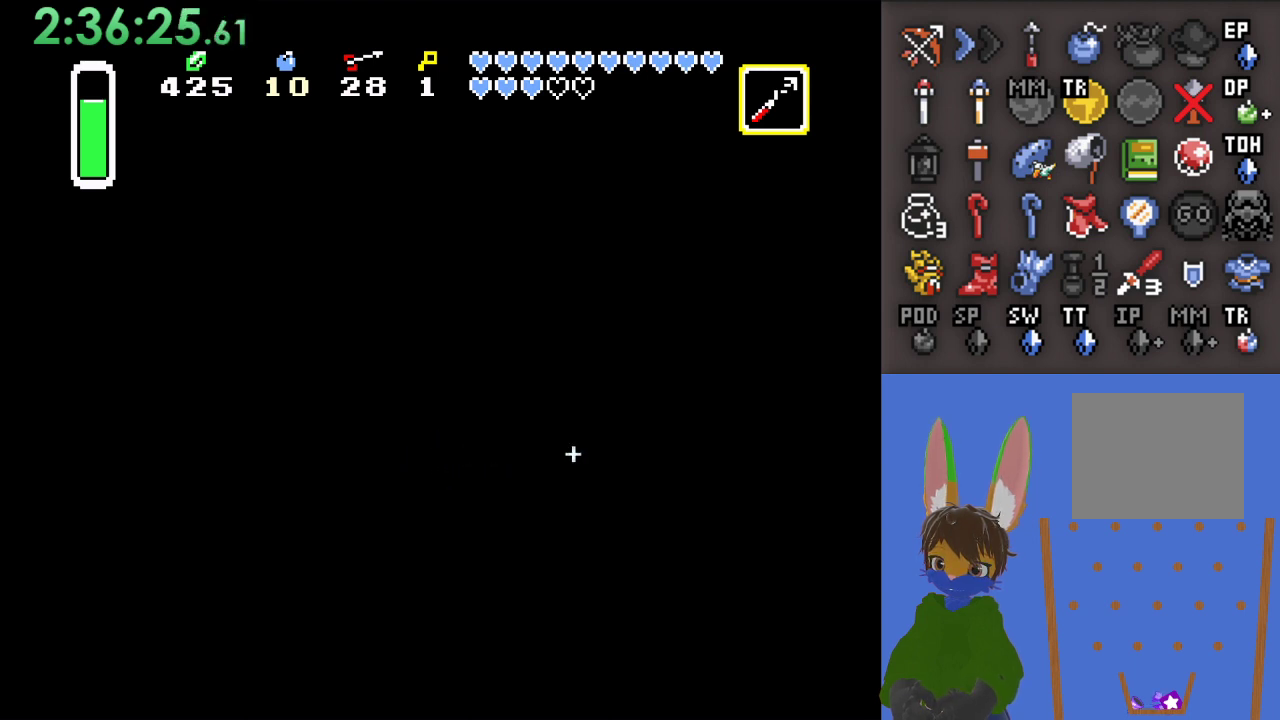
{"buttons": ["CROSS"], "left_stick": "down-right", "right_stick": "center", "events": [[67, "left_stick", "down"], [433, "left_stick", "down-right"]]}
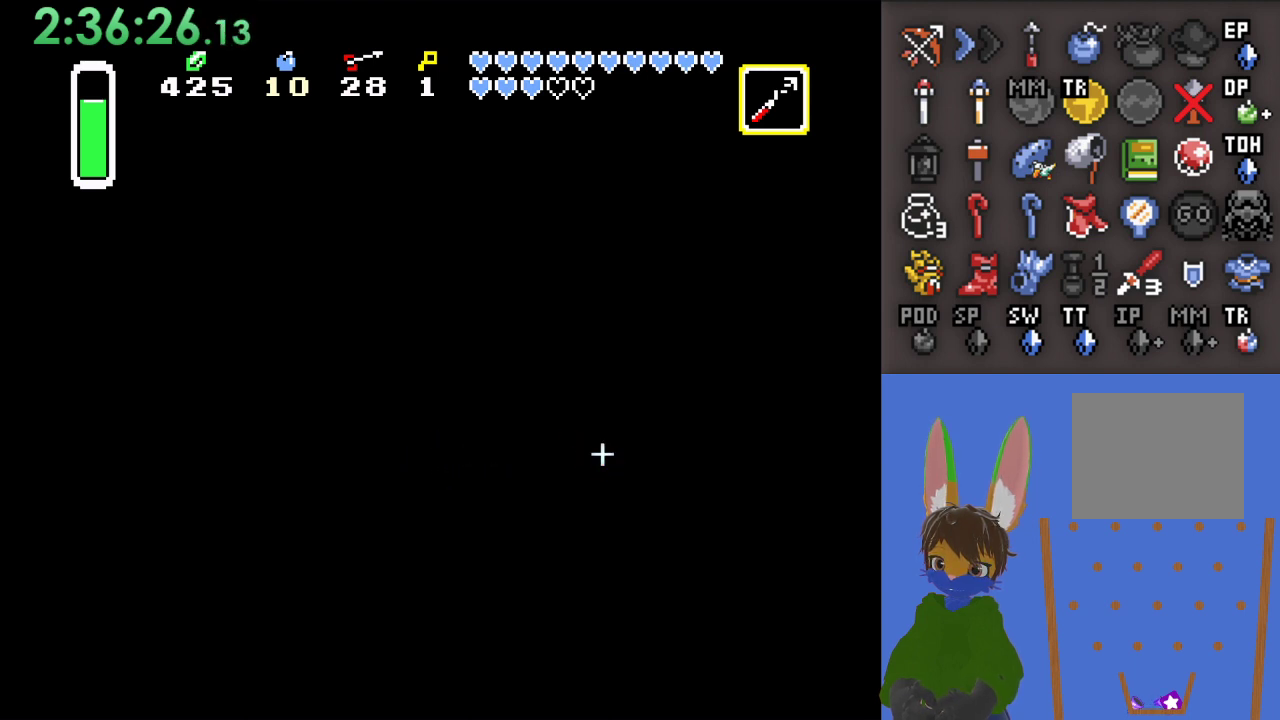
{"buttons": ["CROSS"], "left_stick": "right", "right_stick": "center", "events": [[467, "left_stick", "right"]]}
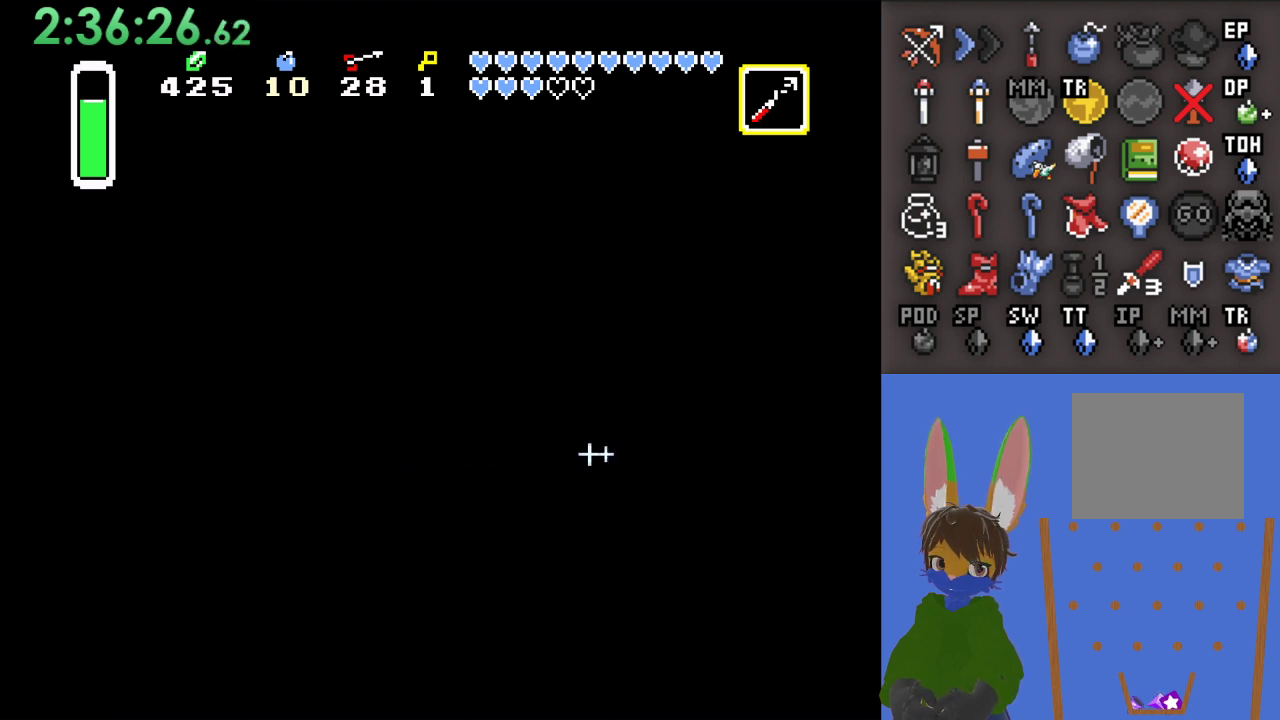
{"buttons": ["CROSS"], "left_stick": "up-right", "right_stick": "center", "events": [[200, "left_stick", "up-right"]]}
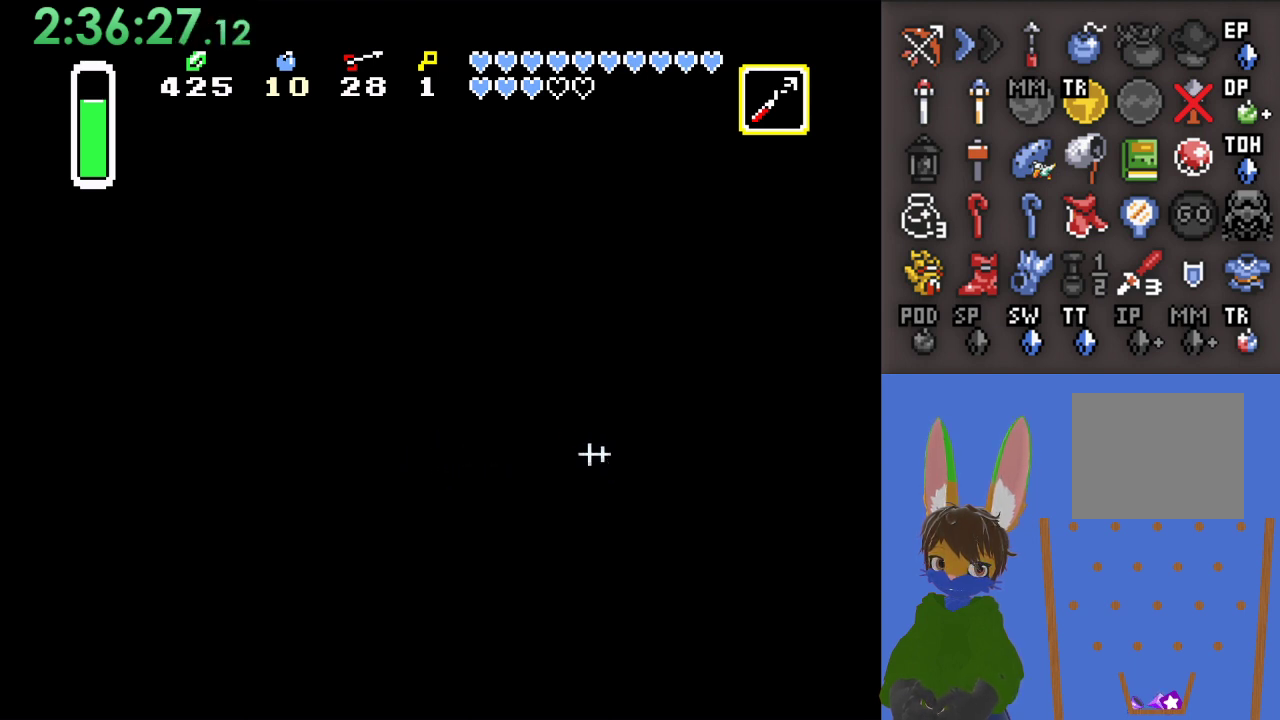
{"buttons": ["CROSS"], "left_stick": "up-left", "right_stick": "center", "events": [[400, "left_stick", "up-left"]]}
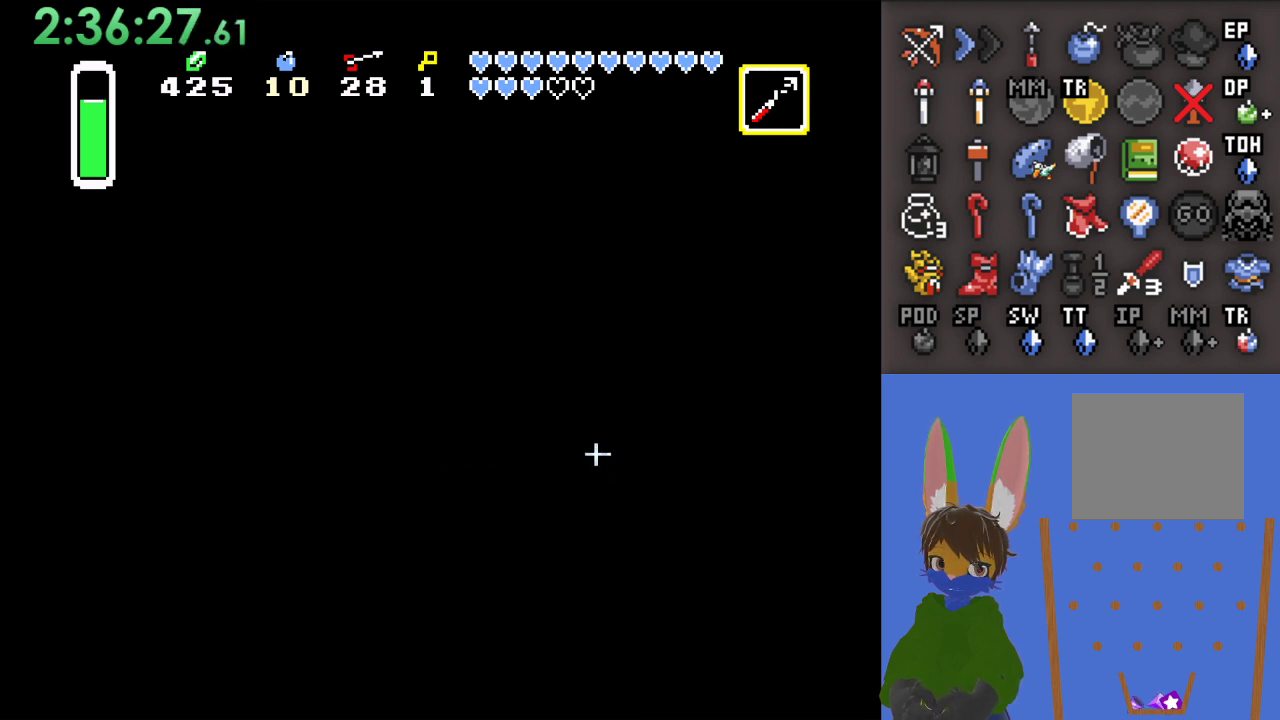
{"buttons": ["CROSS"], "left_stick": "down", "right_stick": "center", "events": [[267, "left_stick", "down-left"], [433, "left_stick", "down"]]}
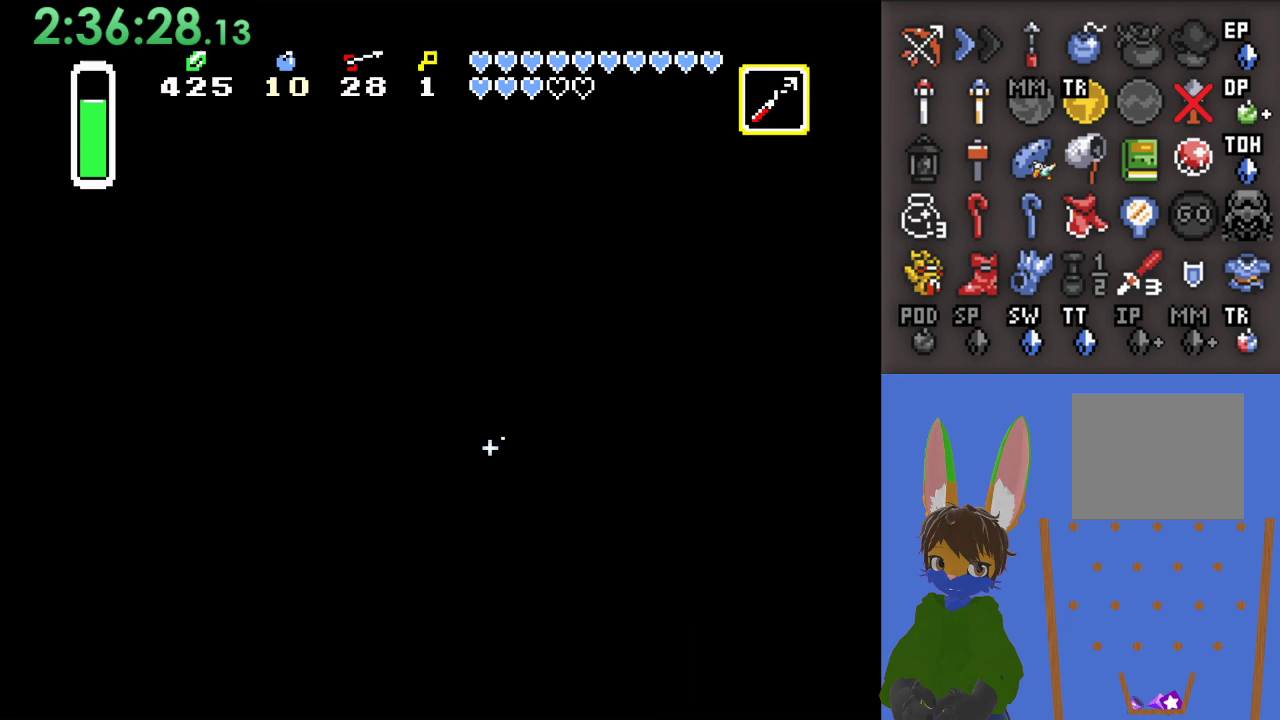
{"buttons": ["CROSS"], "left_stick": "down-left", "right_stick": "center", "events": [[500, "left_stick", "down-left"]]}
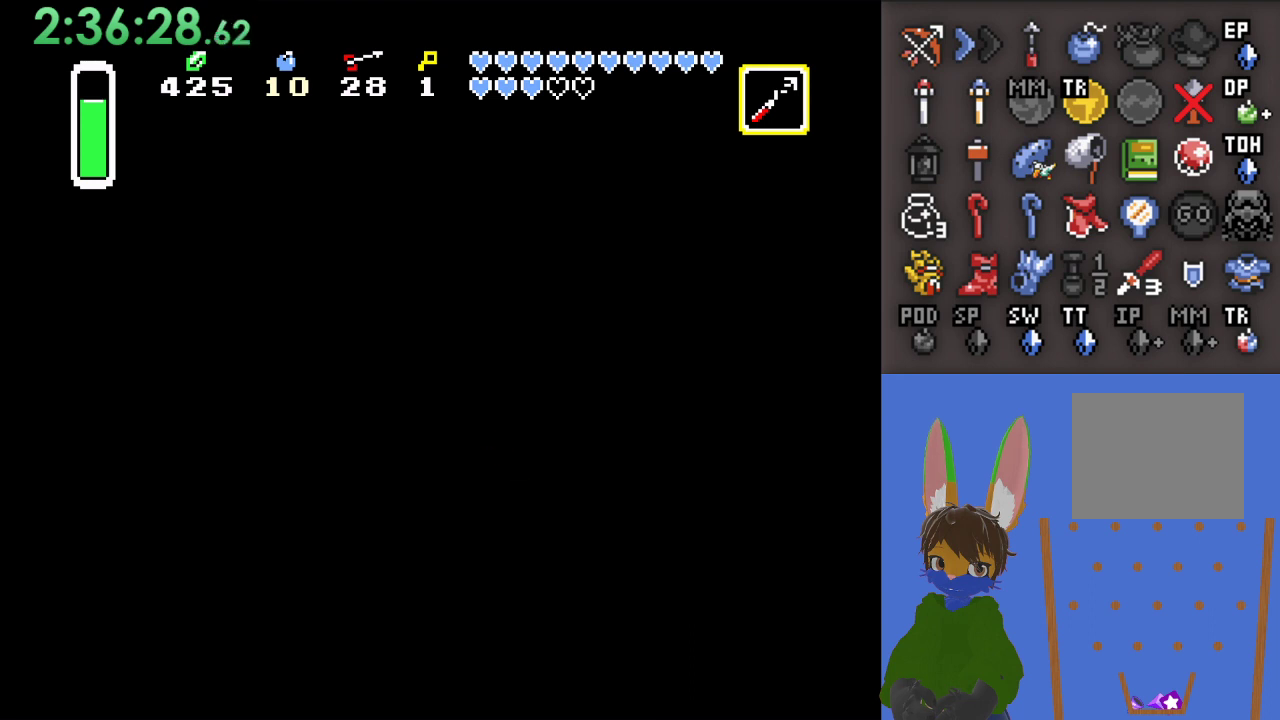
{"buttons": ["CROSS"], "left_stick": "down", "right_stick": "center", "events": [[267, "left_stick", "down"]]}
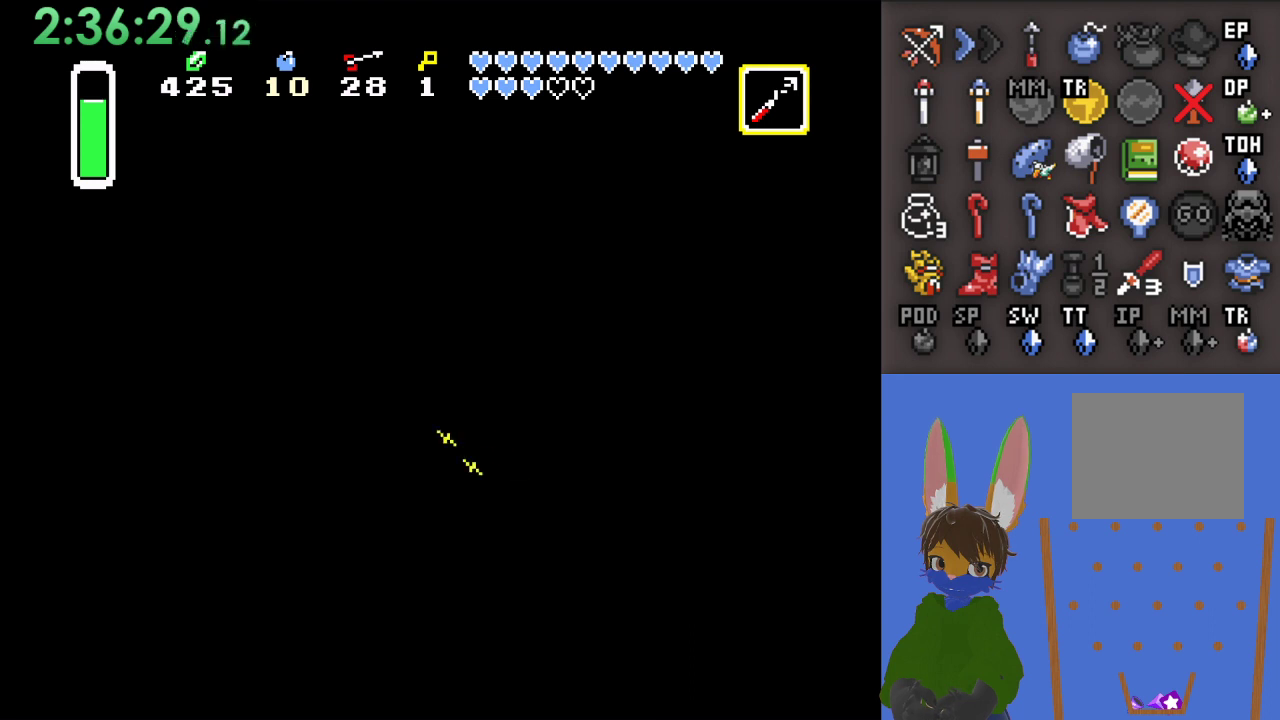
{"buttons": ["CROSS"], "left_stick": "down", "right_stick": "center", "events": [[233, "left_stick", "down-left"], [433, "left_stick", "down"]]}
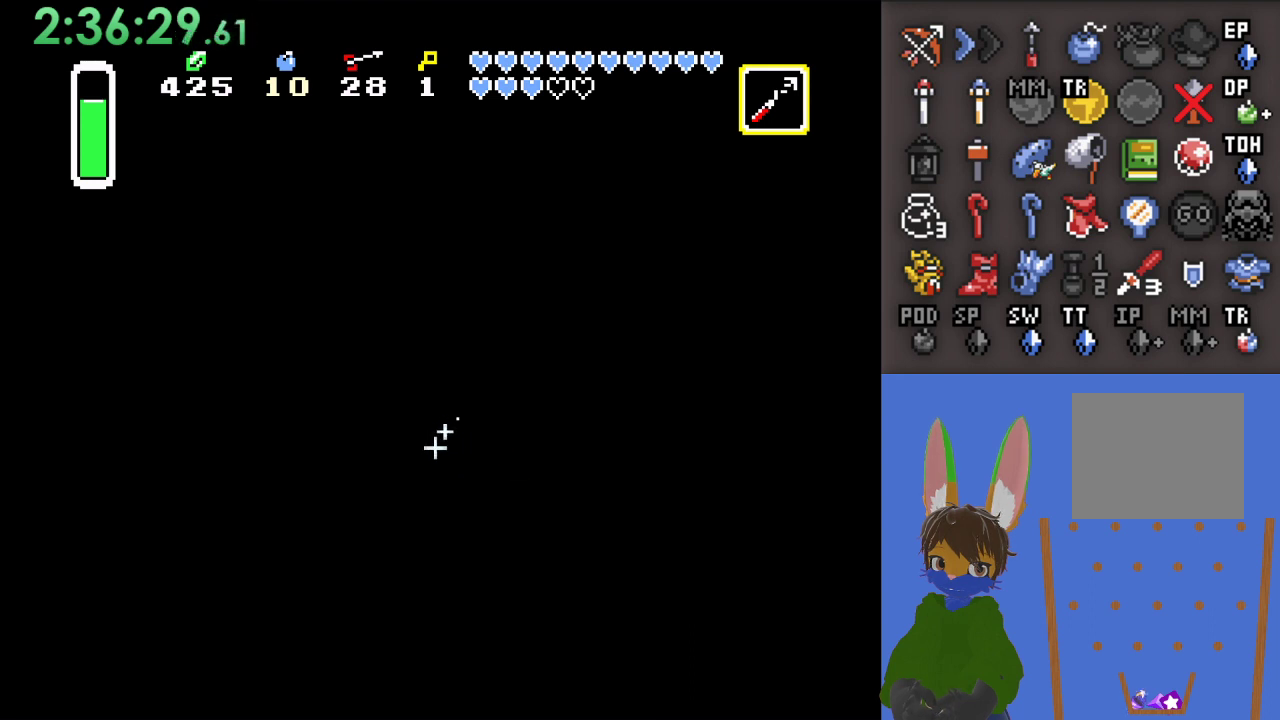
{"buttons": ["CROSS"], "left_stick": "down", "right_stick": "center", "events": []}
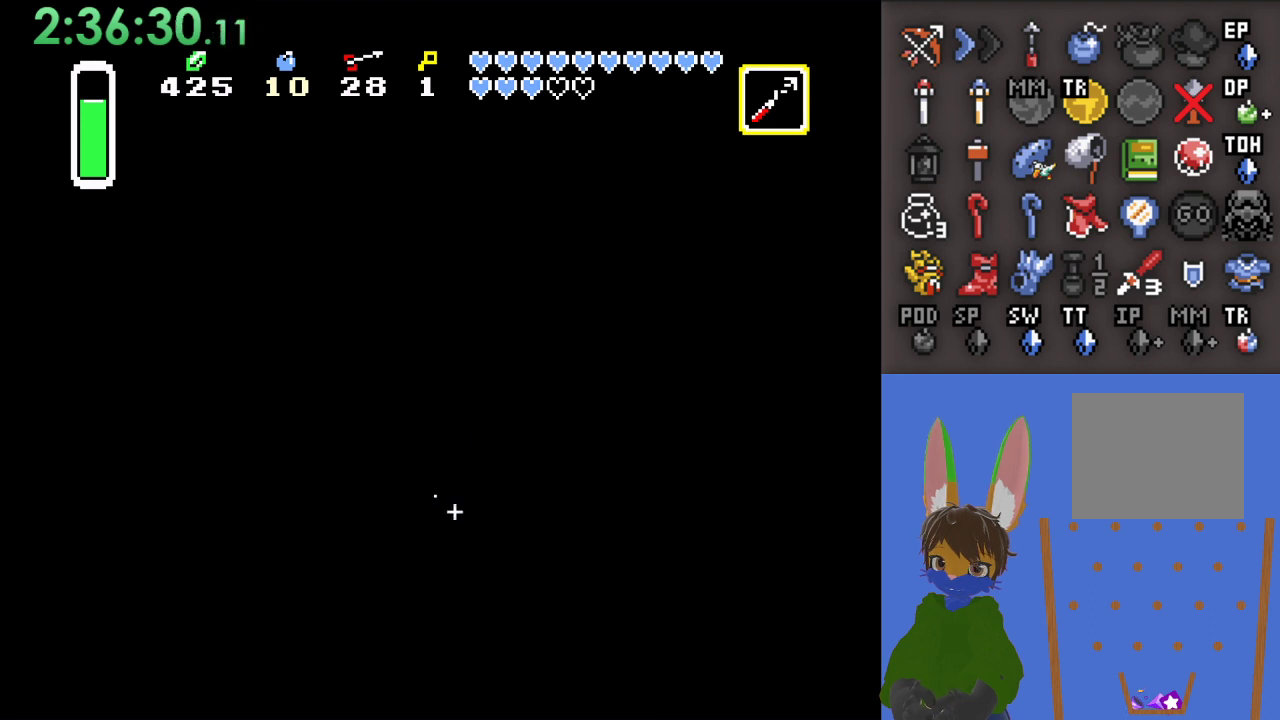
{"buttons": ["CROSS"], "left_stick": "down-left", "right_stick": "center", "events": [[200, "left_stick", "down-left"]]}
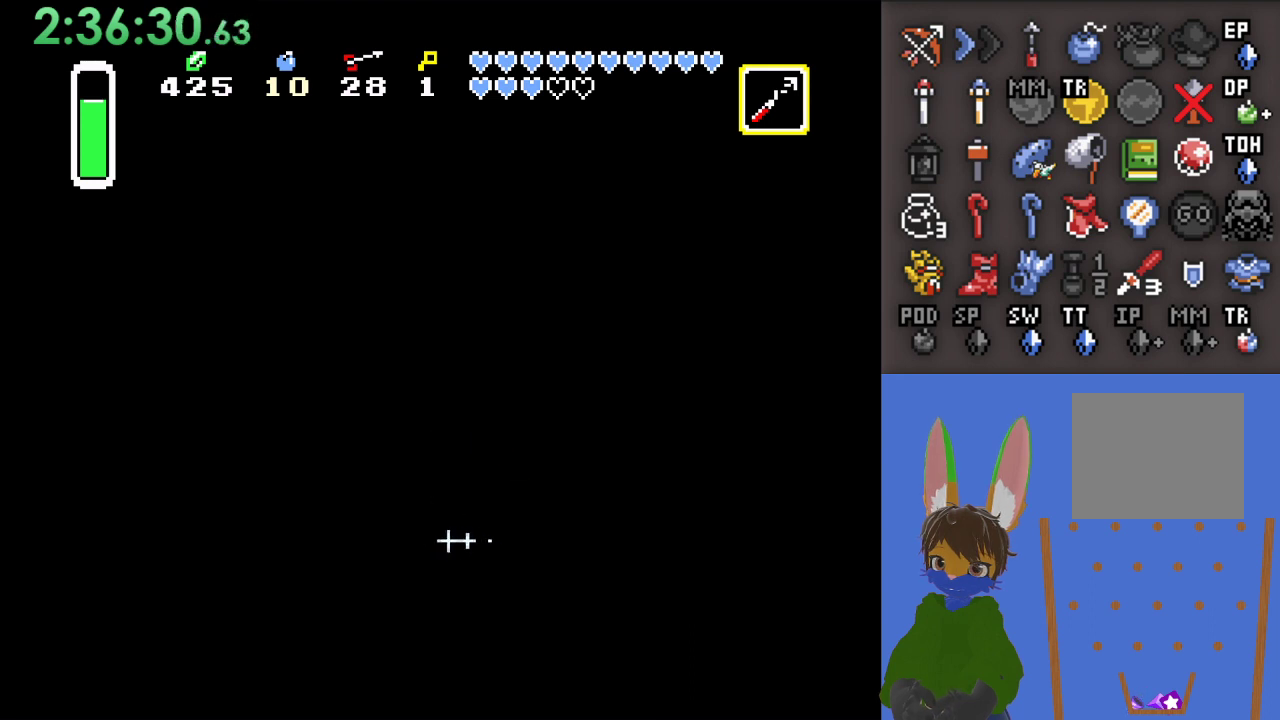
{"buttons": ["CROSS"], "left_stick": "down", "right_stick": "center", "events": [[33, "left_stick", "down"]]}
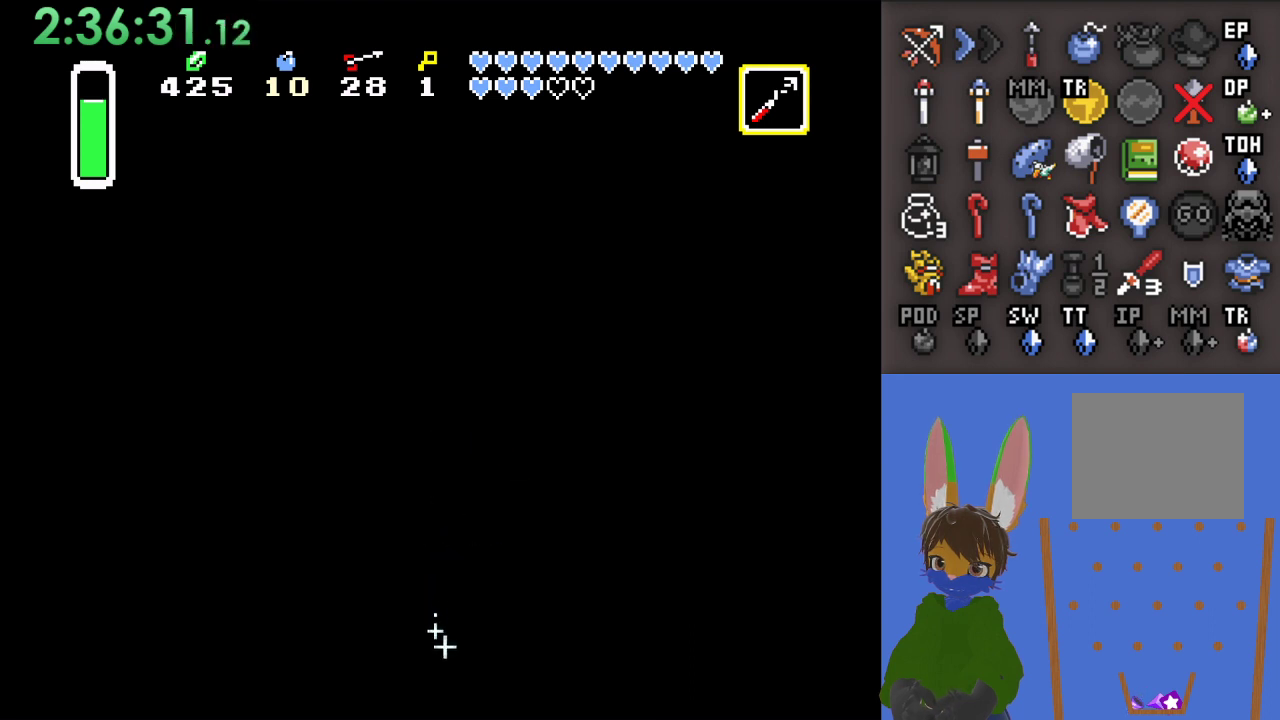
{"buttons": ["CROSS"], "left_stick": "down-right", "right_stick": "center", "events": [[33, "left_stick", "down-left"], [333, "left_stick", "down-right"]]}
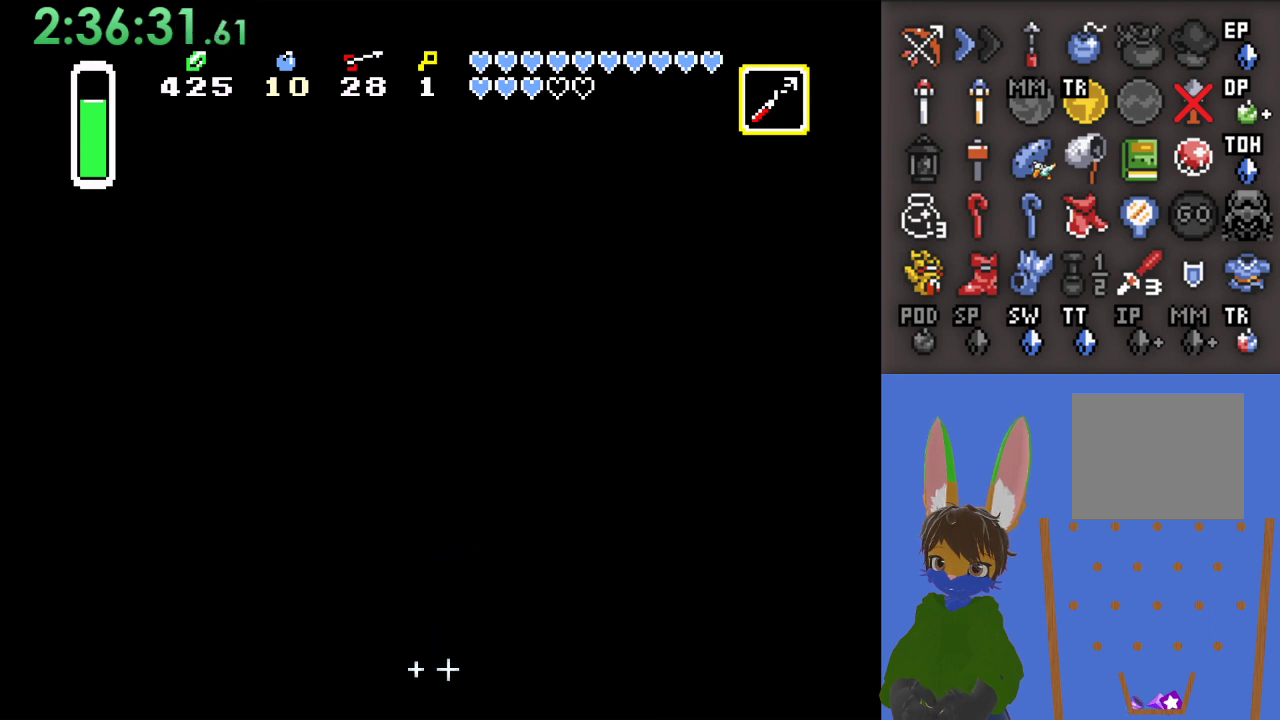
{"buttons": ["CROSS"], "left_stick": "right", "right_stick": "center", "events": [[133, "left_stick", "right"]]}
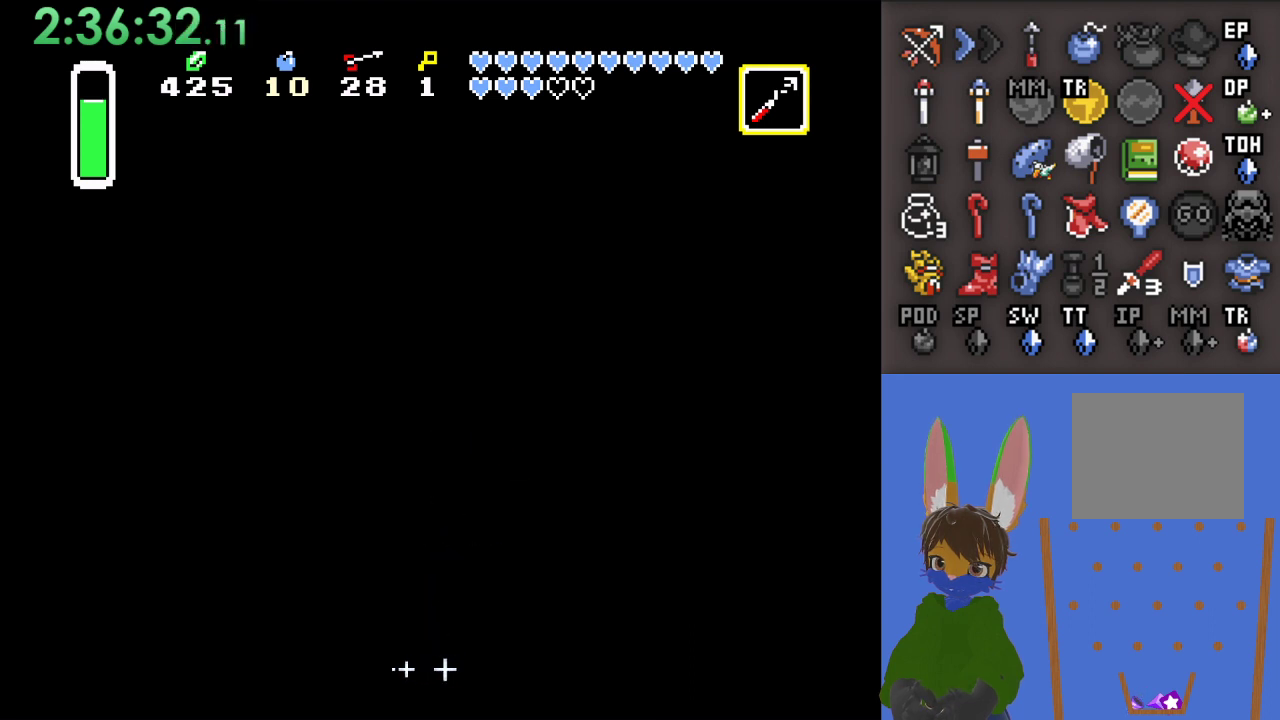
{"buttons": ["CROSS"], "left_stick": "right", "right_stick": "center", "events": []}